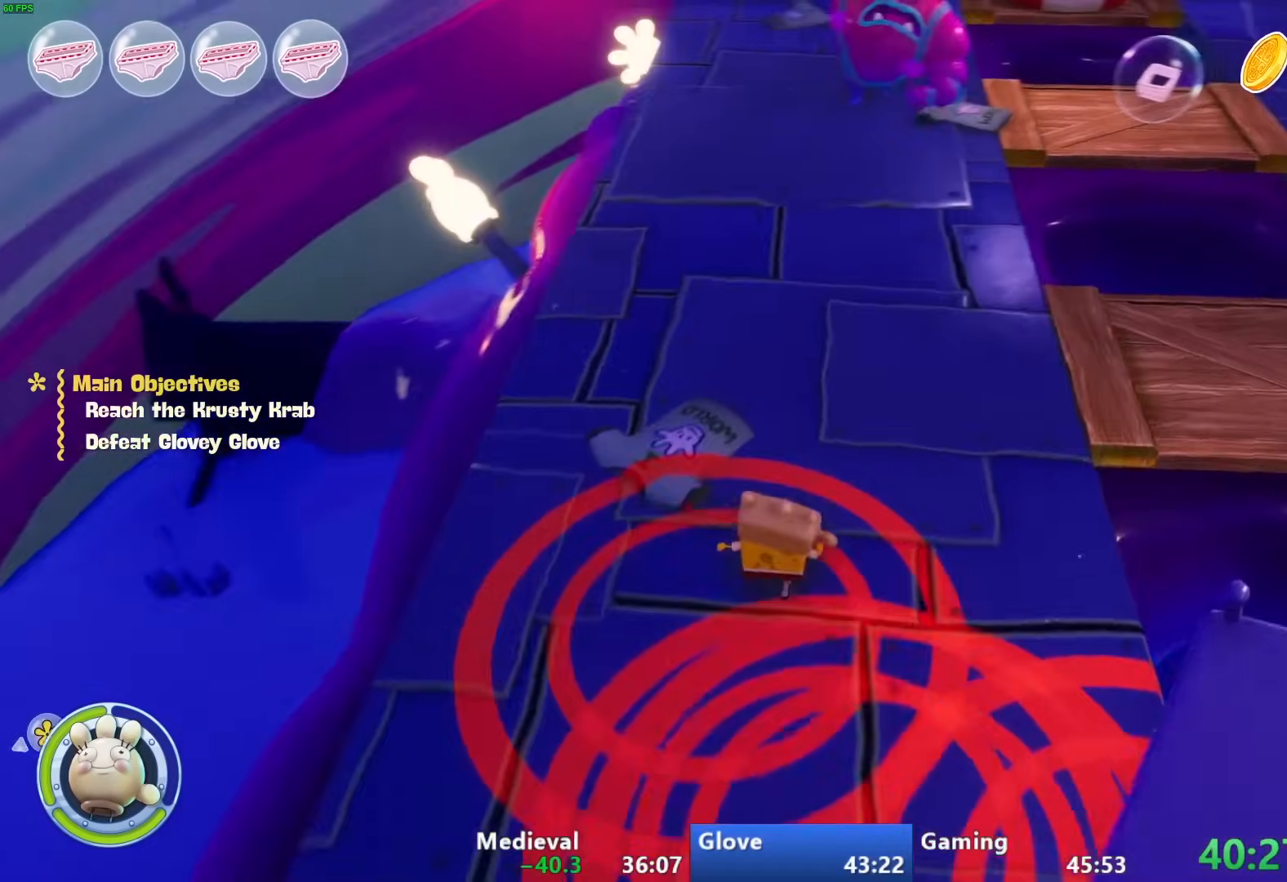
Gameplay with a controller (PlayStation layout); each line is a JSON object with the inputs held at the frame after it. "events" lists button and stick changes between this image and that frame as [ms after this image, input, new state], when the widget could be followed in between.
{"buttons": [], "left_stick": "up-left", "right_stick": "right", "events": [[333, "left_stick", "up-left"]]}
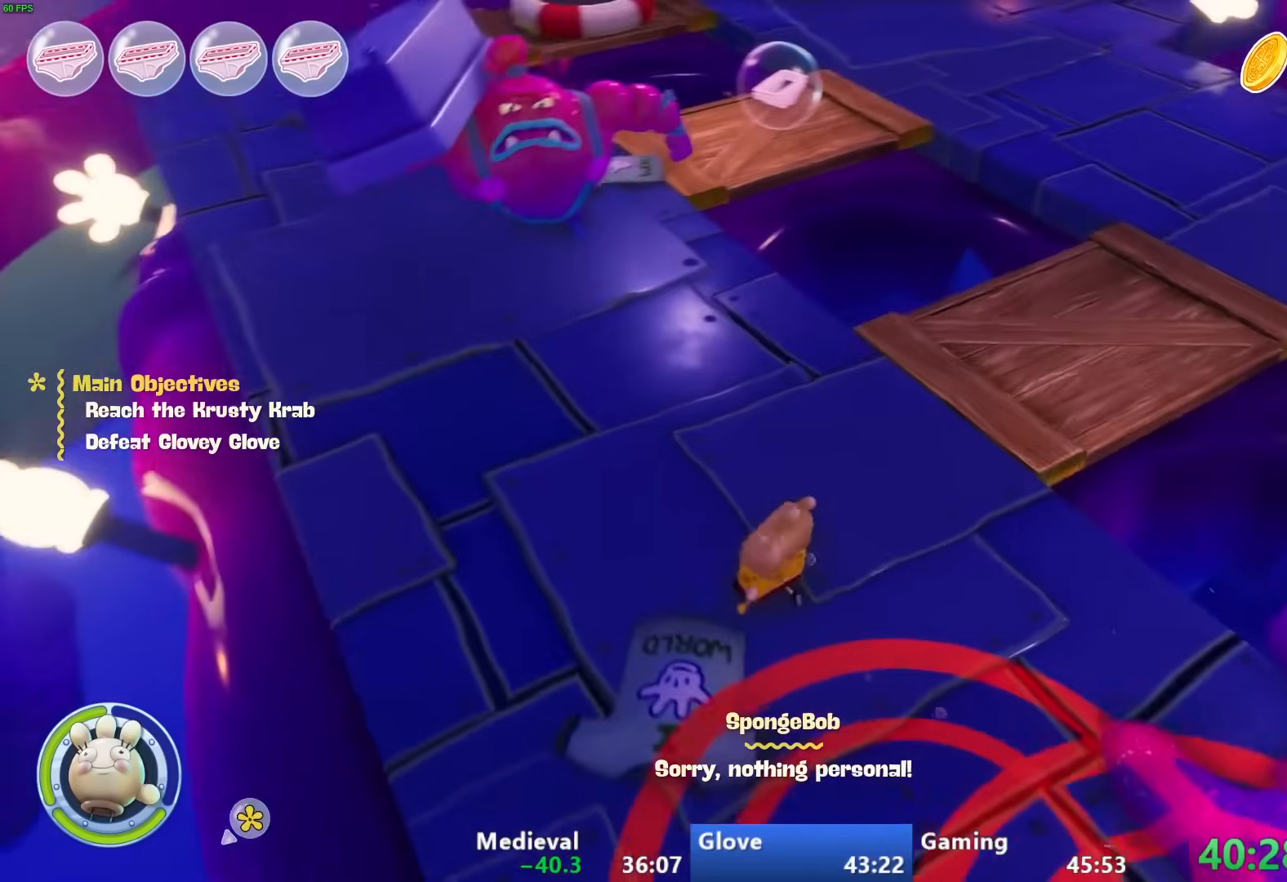
{"buttons": [], "left_stick": "down", "right_stick": "right", "events": [[283, "left_stick", "down"]]}
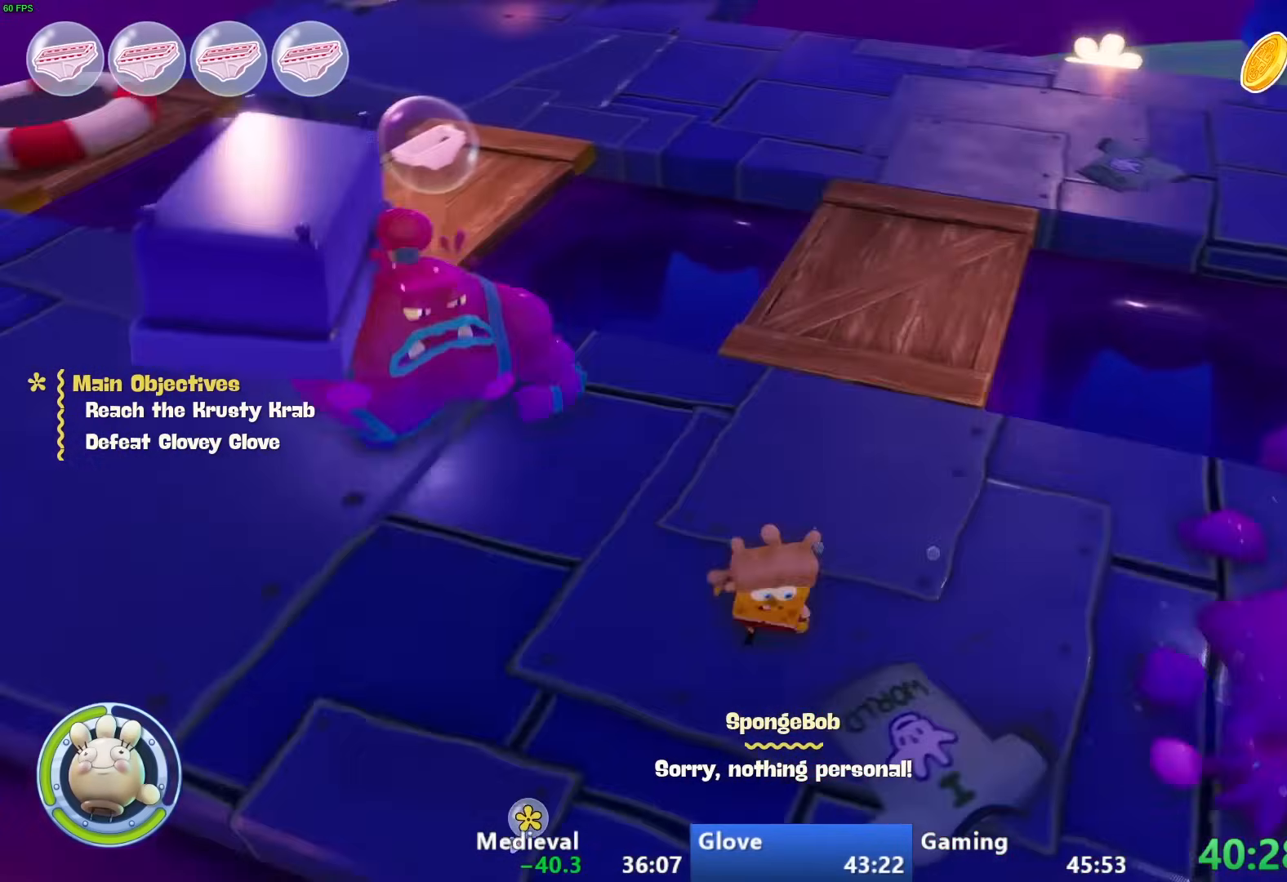
{"buttons": [], "left_stick": "center", "right_stick": "center", "events": [[117, "right_stick", "center"], [167, "left_stick", "down-right"], [500, "left_stick", "center"]]}
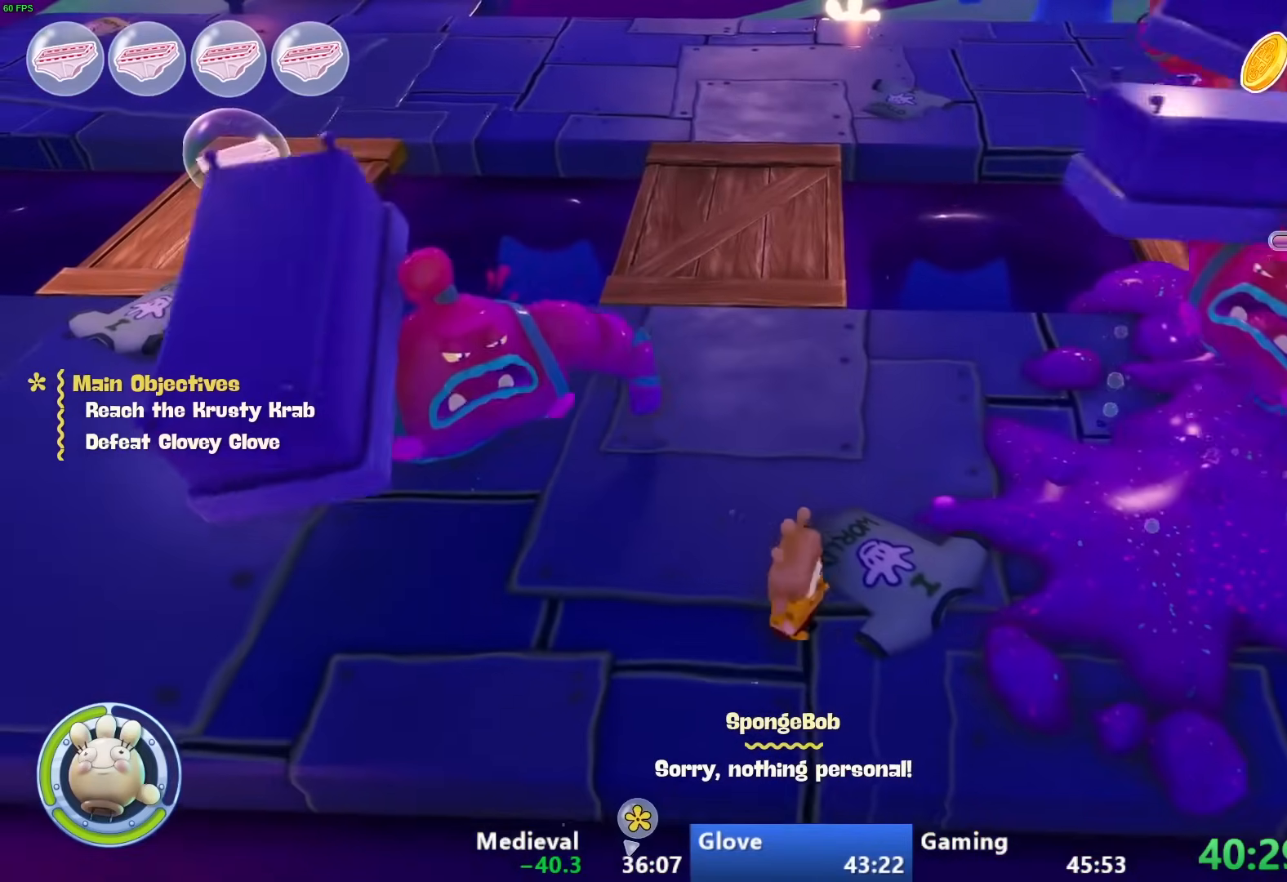
{"buttons": [], "left_stick": "down-right", "right_stick": "center", "events": [[50, "left_stick", "down-right"], [250, "CROSS", "down"], [383, "CROSS", "up"]]}
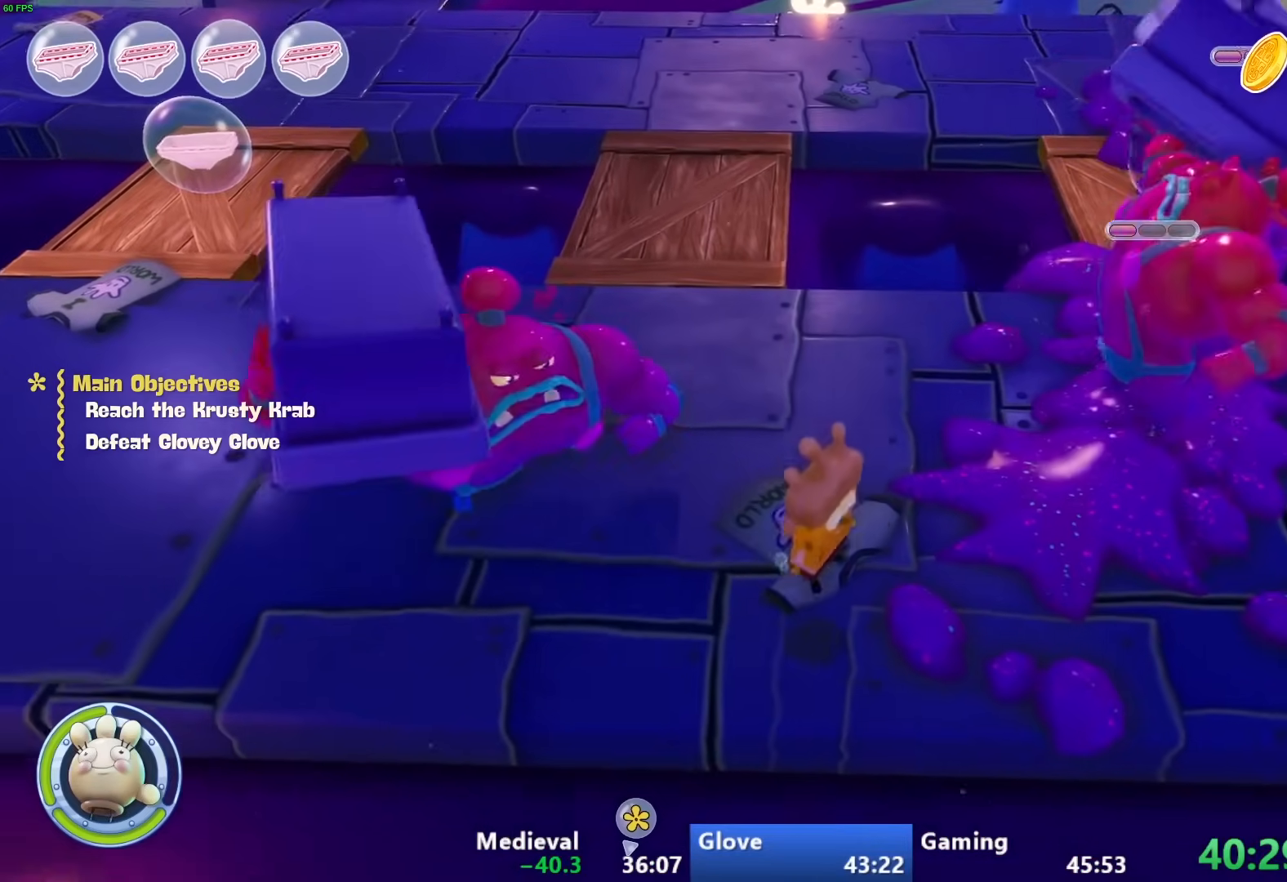
{"buttons": [], "left_stick": "right", "right_stick": "center", "events": [[117, "left_stick", "right"], [167, "CROSS", "down"], [300, "CROSS", "up"]]}
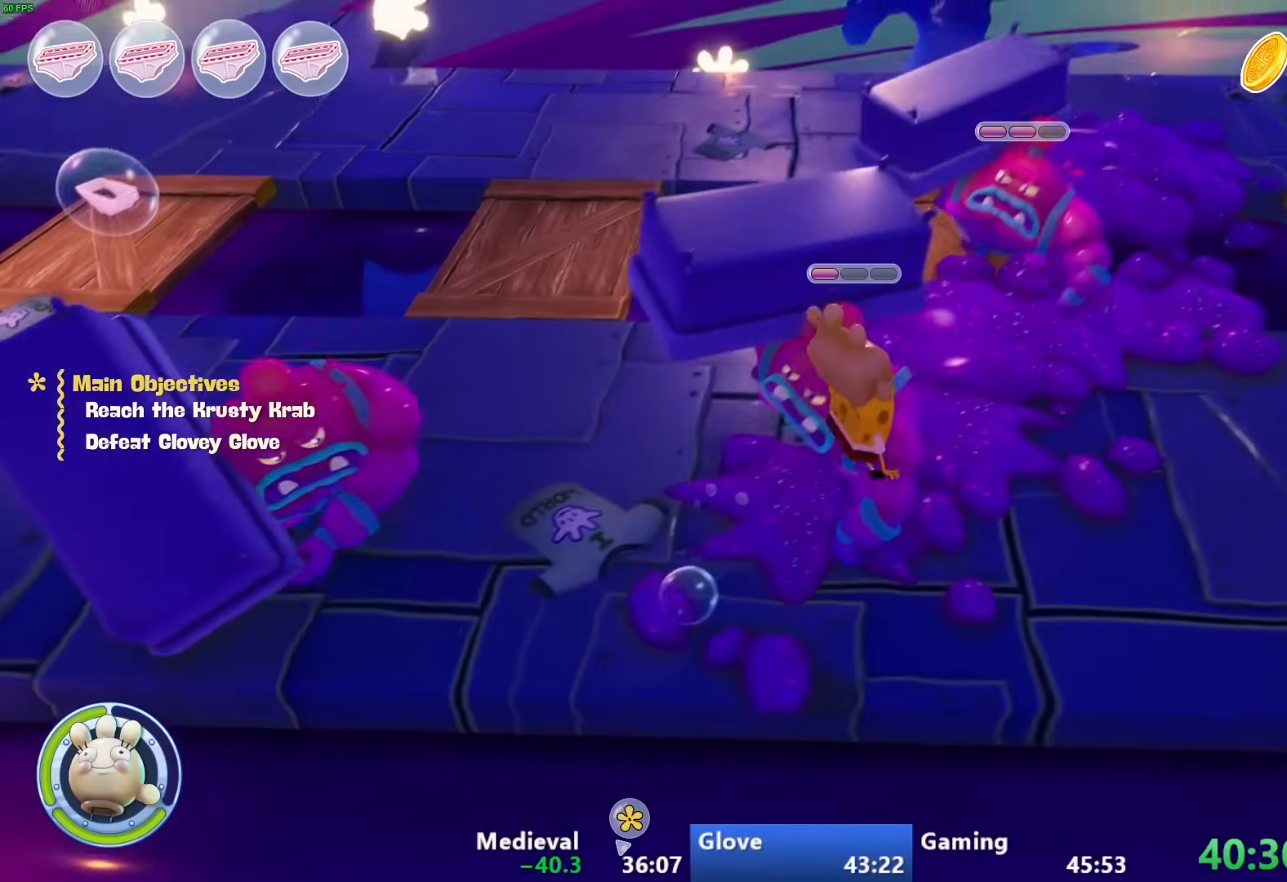
{"buttons": [], "left_stick": "right", "right_stick": "left", "events": [[267, "right_stick", "left"]]}
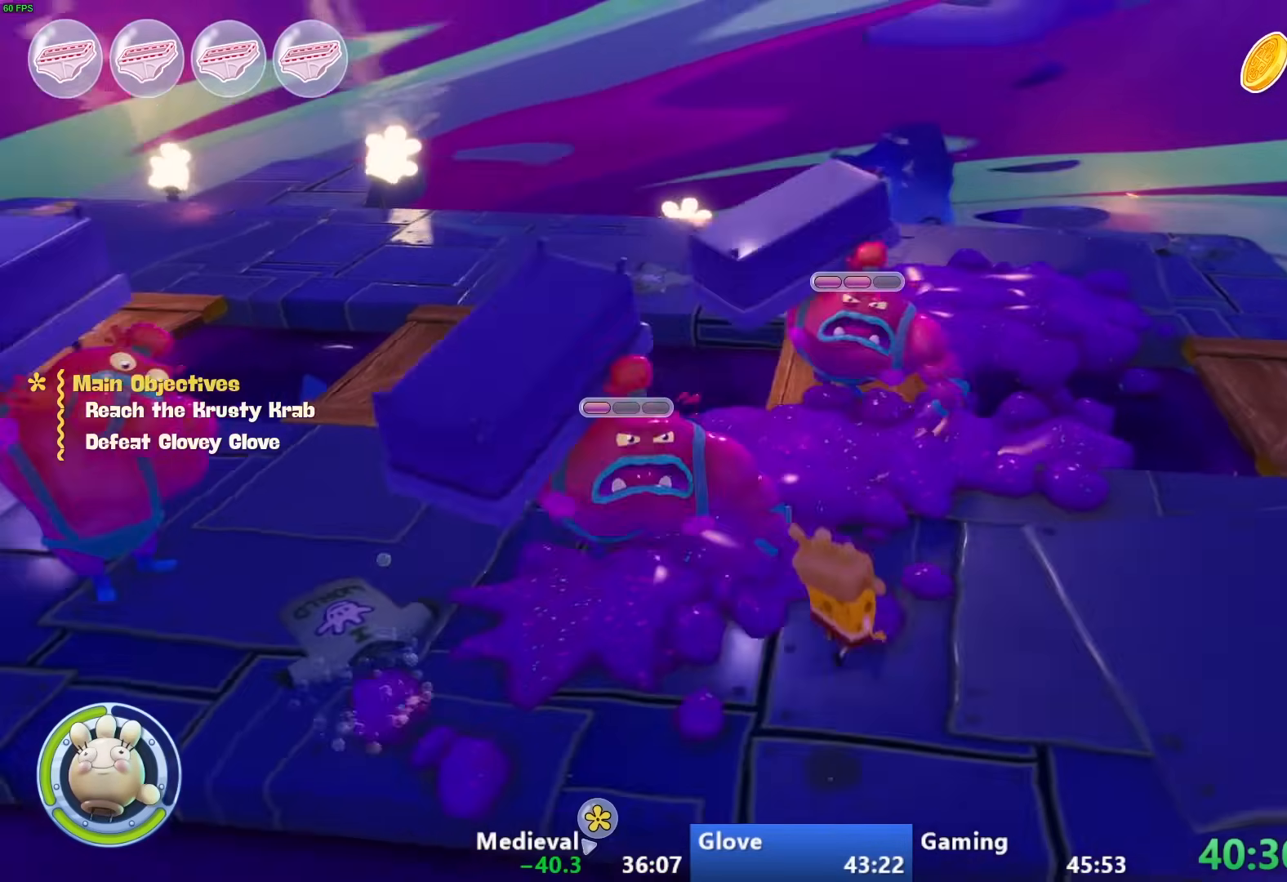
{"buttons": [], "left_stick": "down-right", "right_stick": "center", "events": [[117, "left_stick", "down-right"], [317, "right_stick", "center"]]}
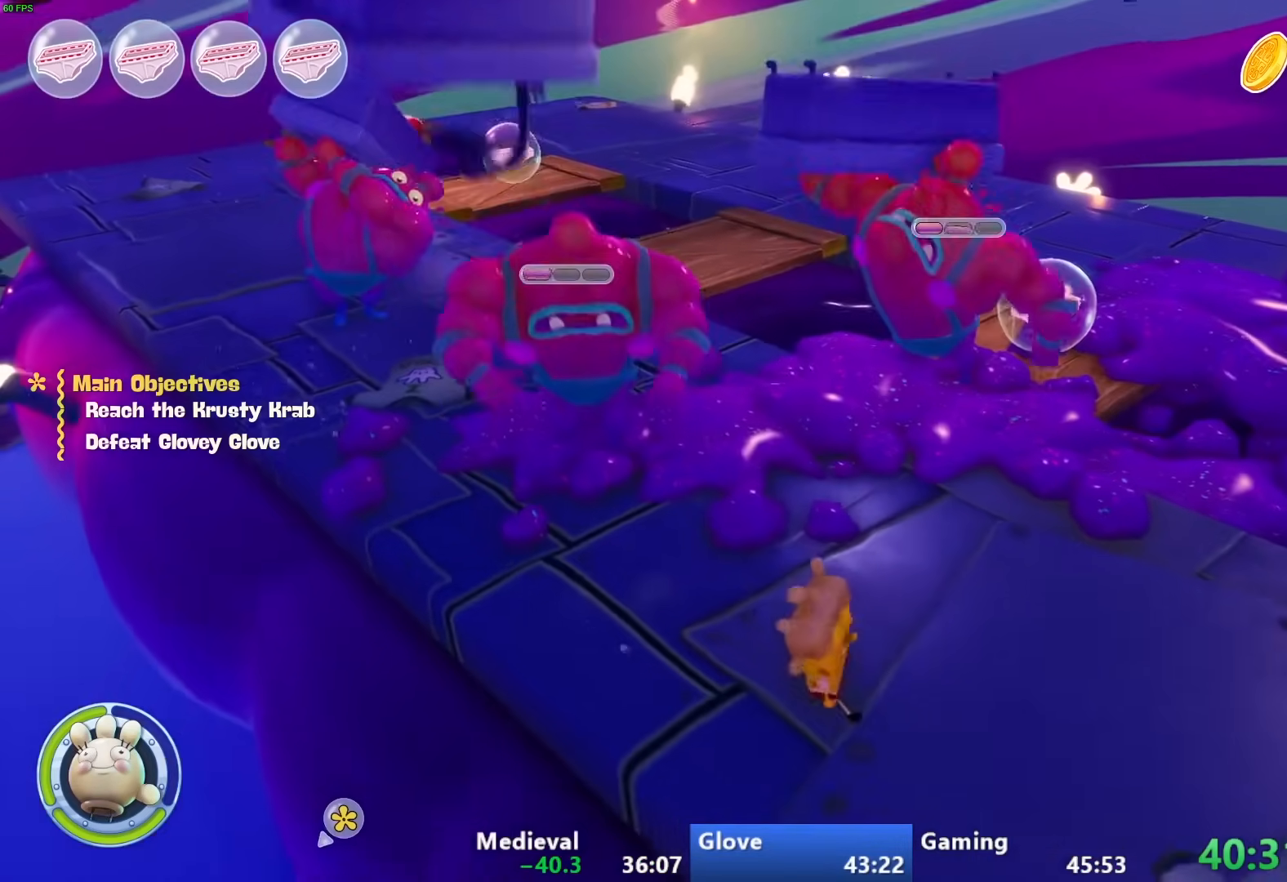
{"buttons": [], "left_stick": "up-right", "right_stick": "left", "events": [[83, "right_stick", "left"], [167, "left_stick", "up-right"]]}
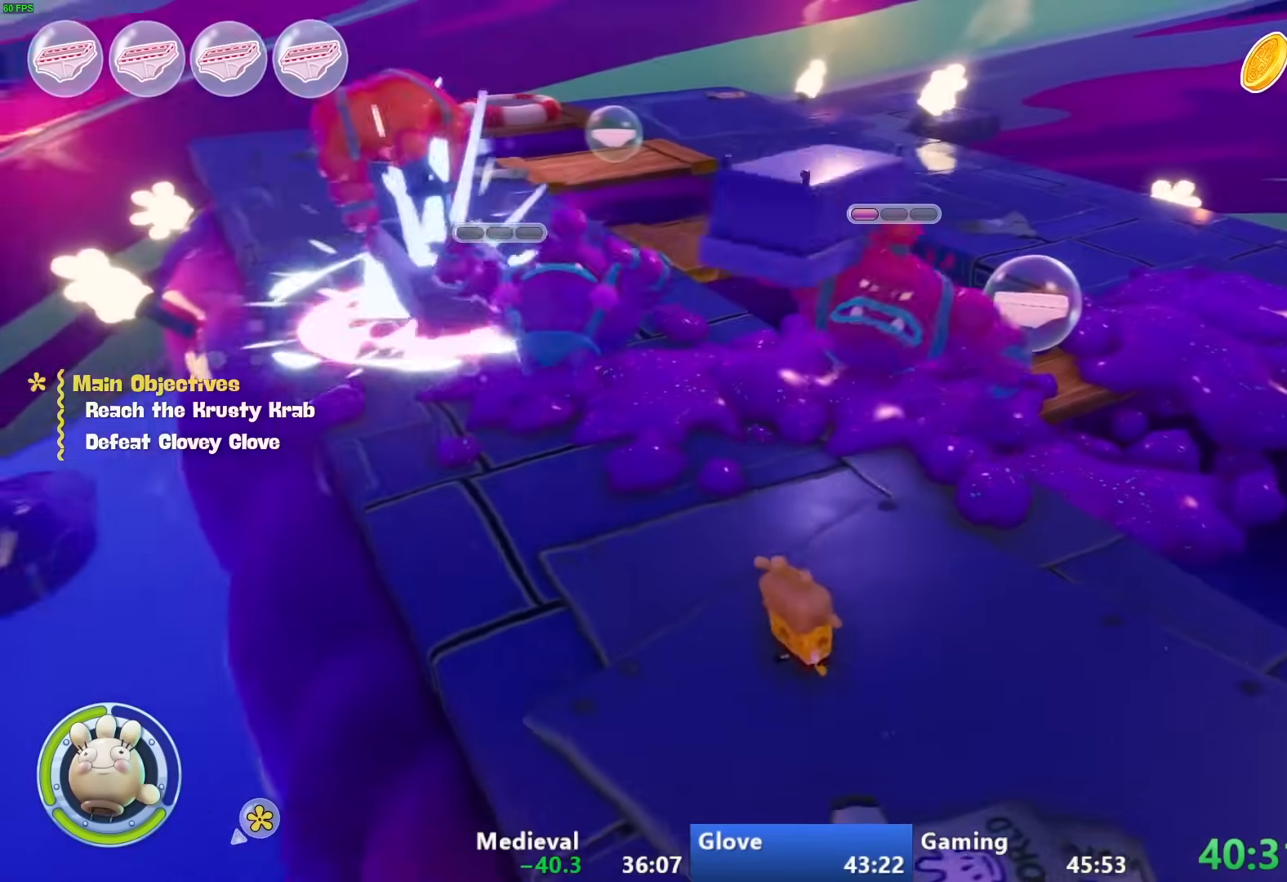
{"buttons": [], "left_stick": "up-left", "right_stick": "left", "events": [[83, "right_stick", "center"], [400, "left_stick", "up-left"], [400, "right_stick", "left"]]}
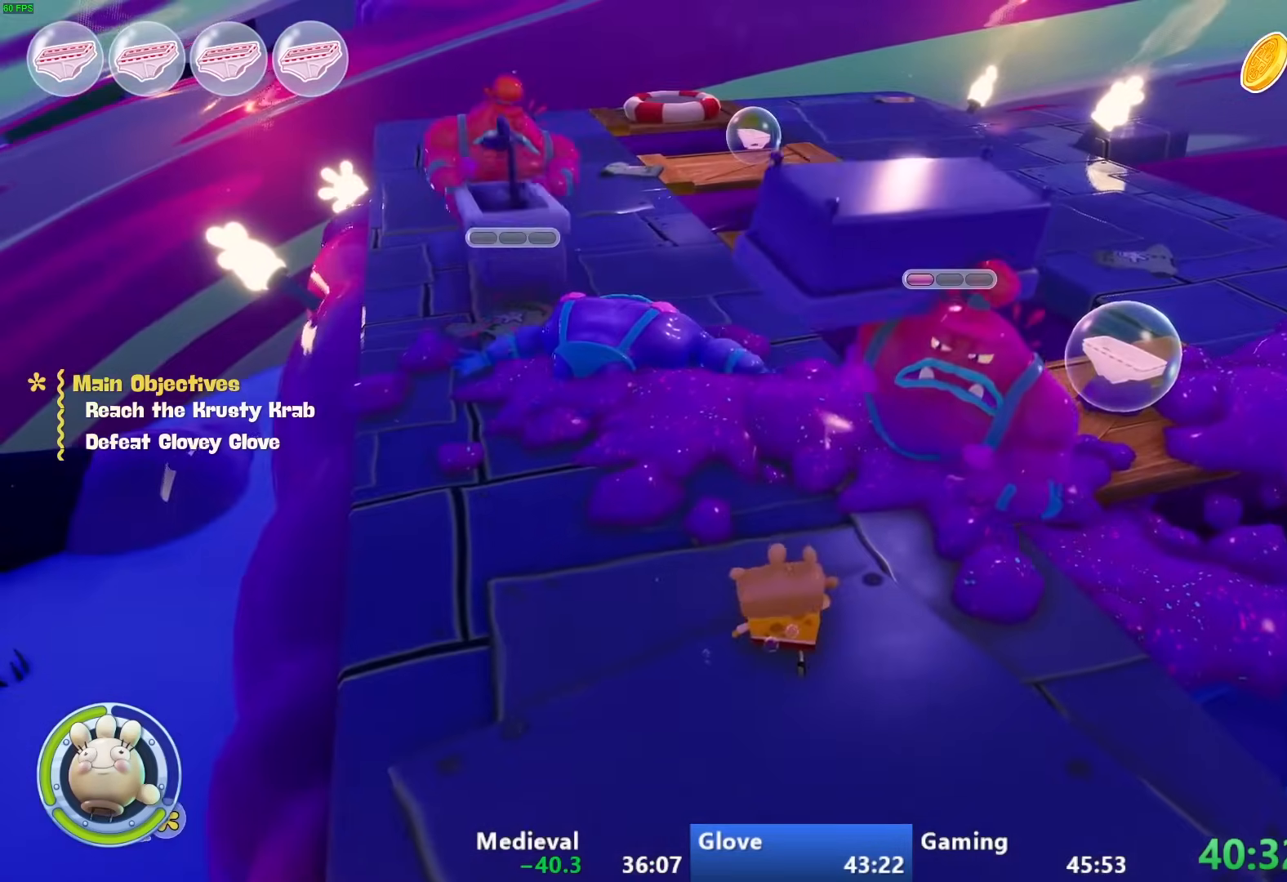
{"buttons": ["R2"], "left_stick": "up-right", "right_stick": "center", "events": [[83, "right_stick", "center"], [167, "R2", "down"], [267, "left_stick", "up-right"]]}
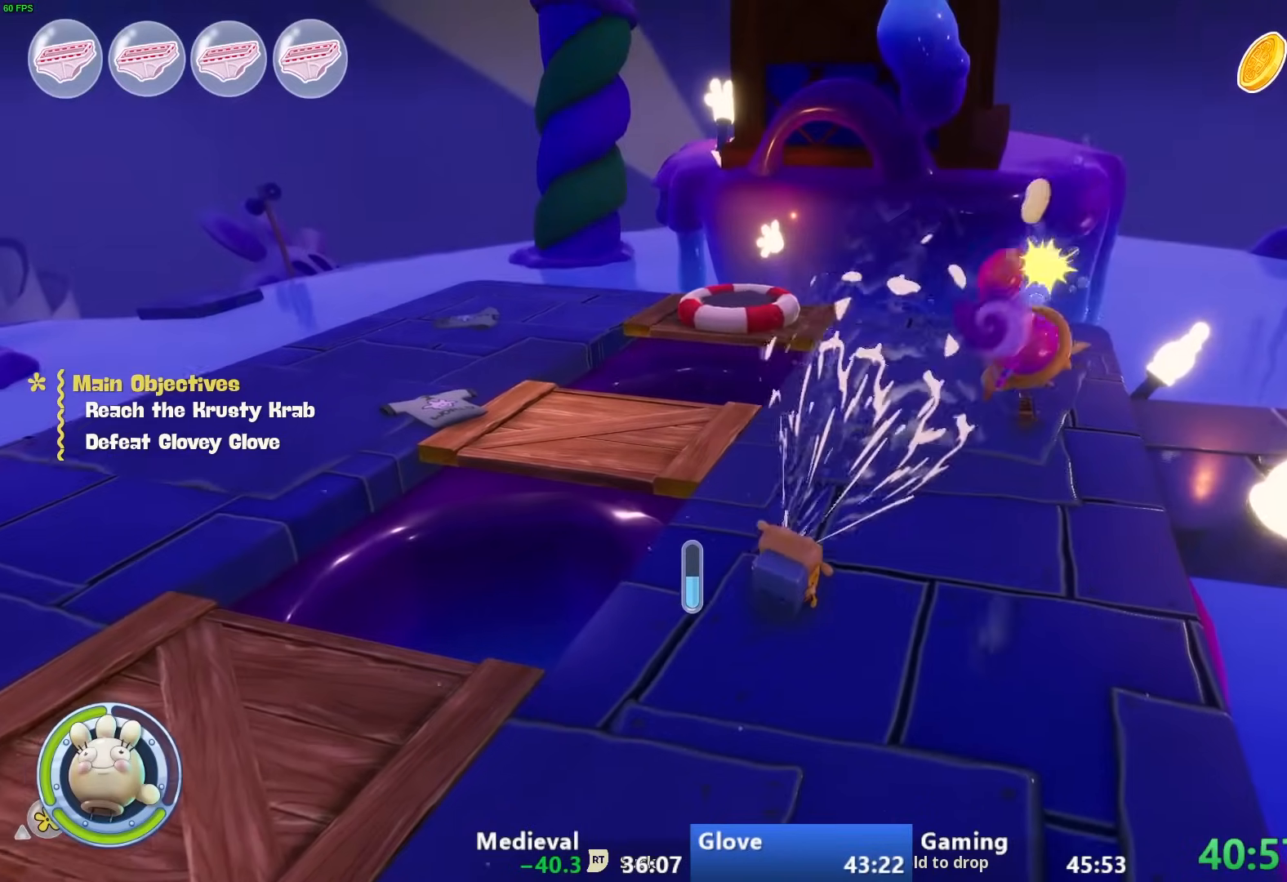
{"buttons": ["R2"], "left_stick": "up-right", "right_stick": "center", "events": []}
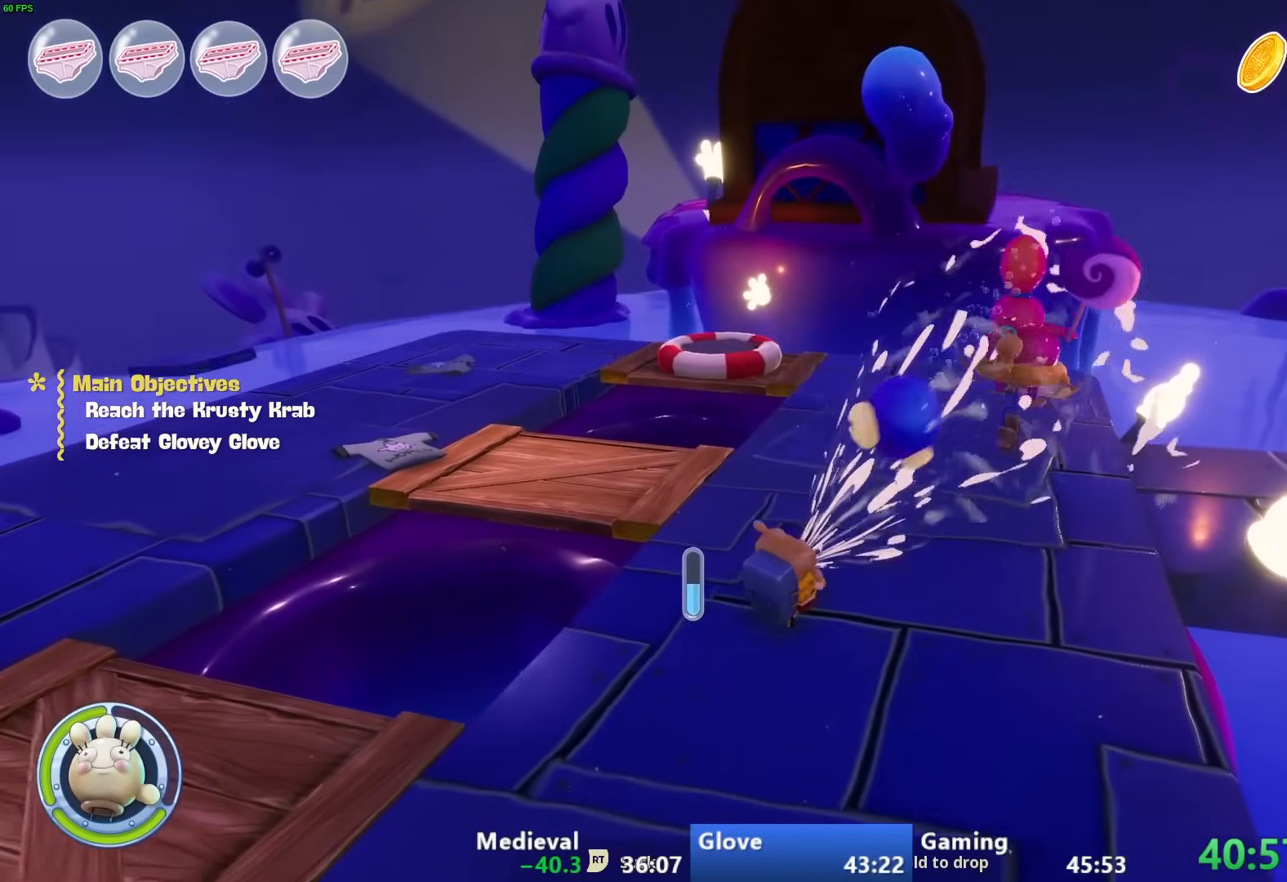
{"buttons": ["R2"], "left_stick": "up-right", "right_stick": "center", "events": []}
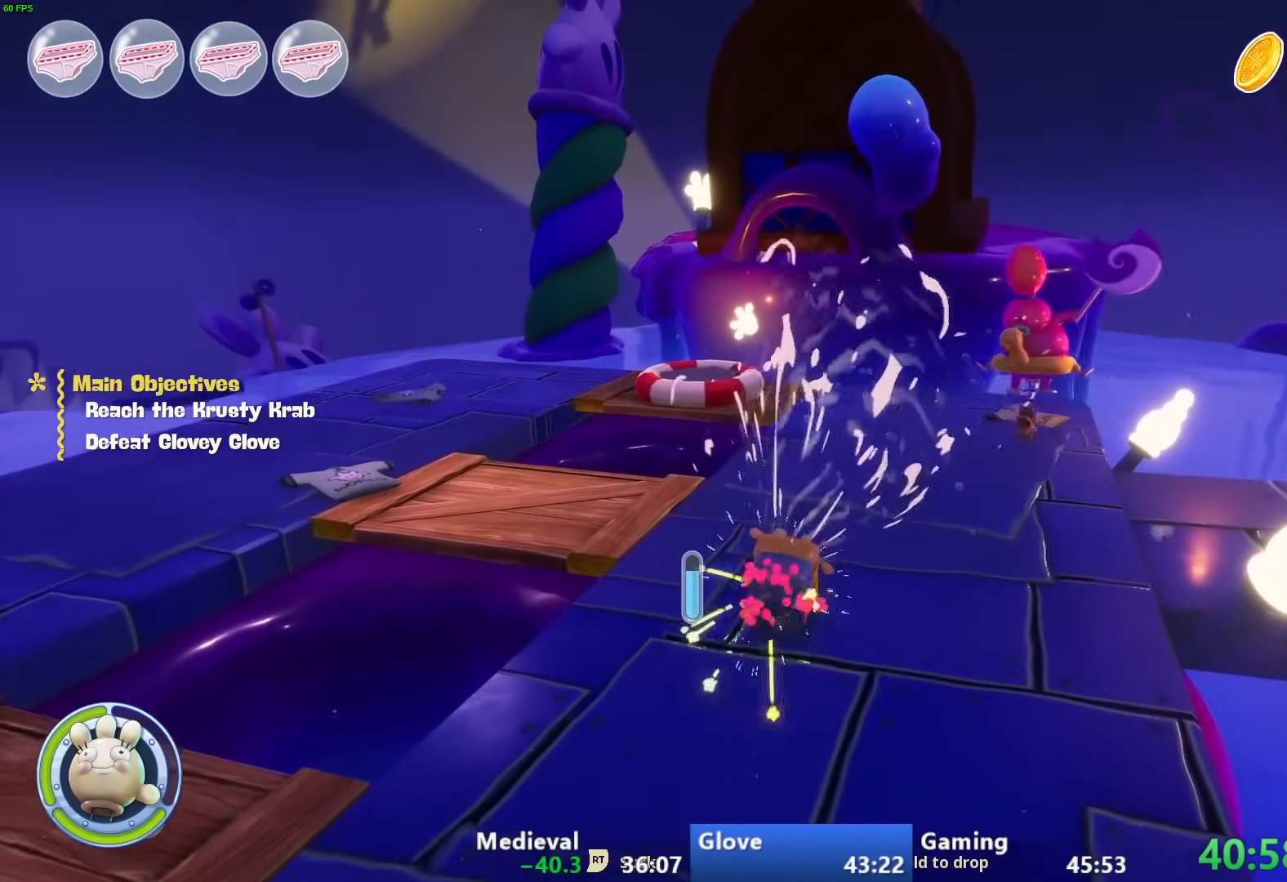
{"buttons": ["R2"], "left_stick": "up-right", "right_stick": "center", "events": []}
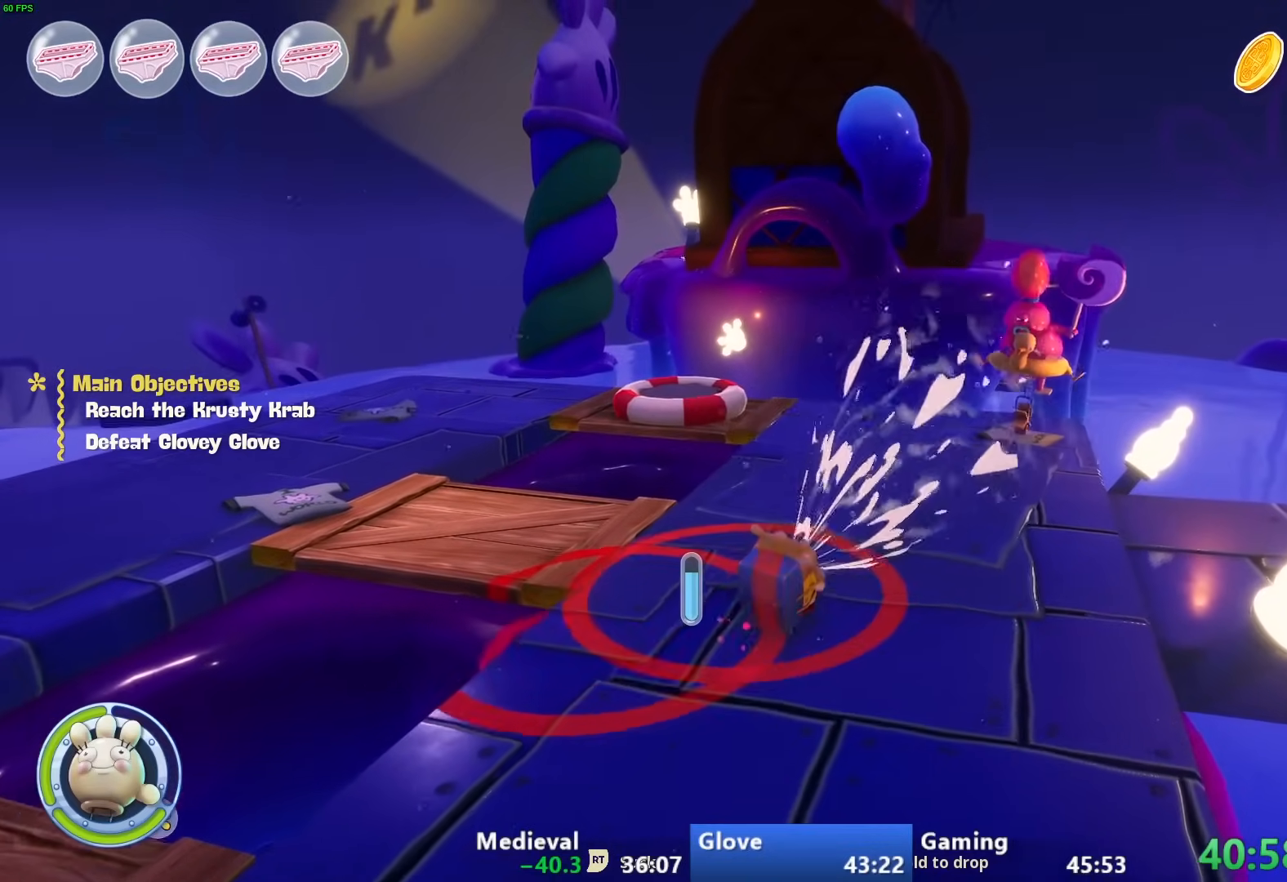
{"buttons": ["R2"], "left_stick": "up-right", "right_stick": "center", "events": []}
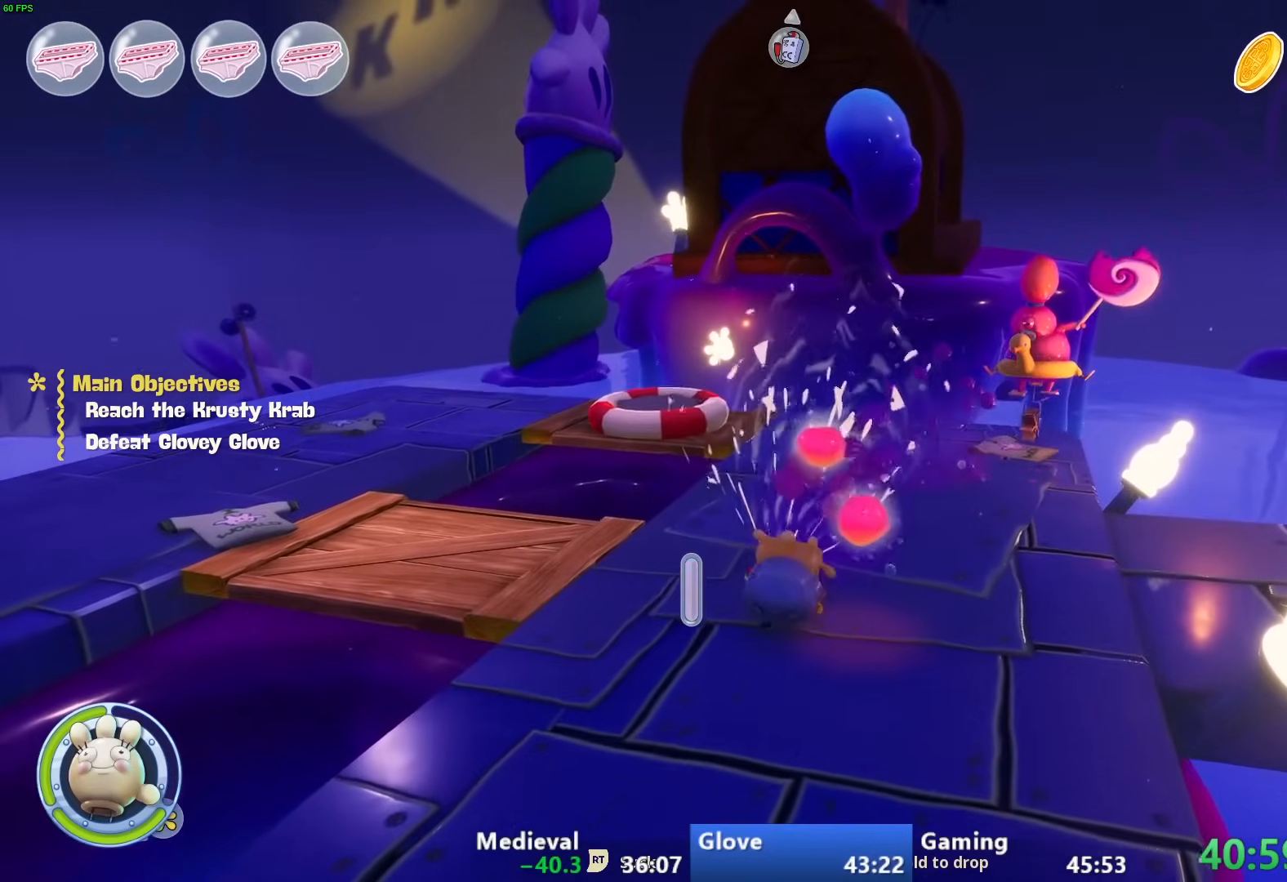
{"buttons": ["R1"], "left_stick": "up-right", "right_stick": "center", "events": [[200, "R2", "up"], [333, "CROSS", "down"], [433, "CROSS", "up"], [483, "R1", "down"]]}
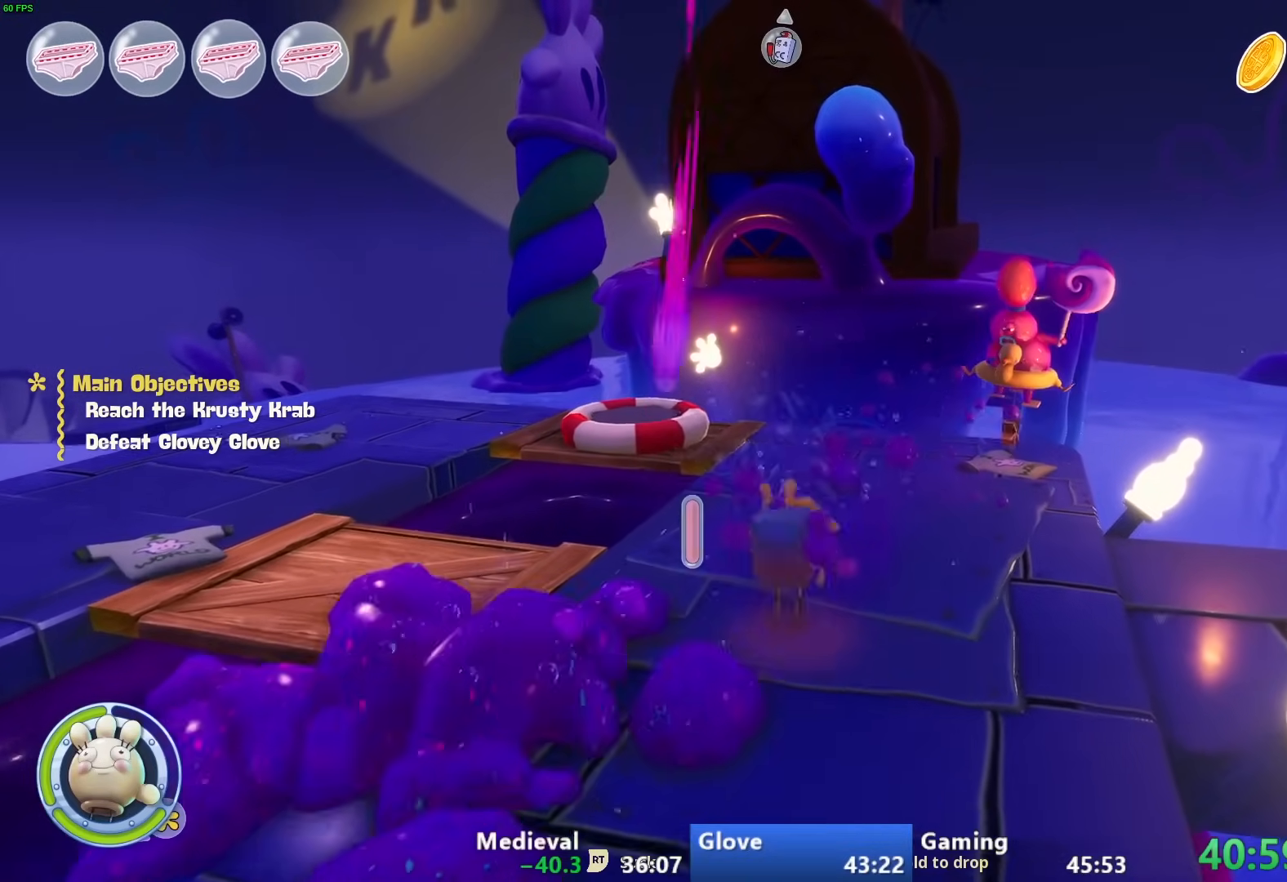
{"buttons": [], "left_stick": "up", "right_stick": "center", "events": [[50, "R1", "up"], [417, "left_stick", "up"]]}
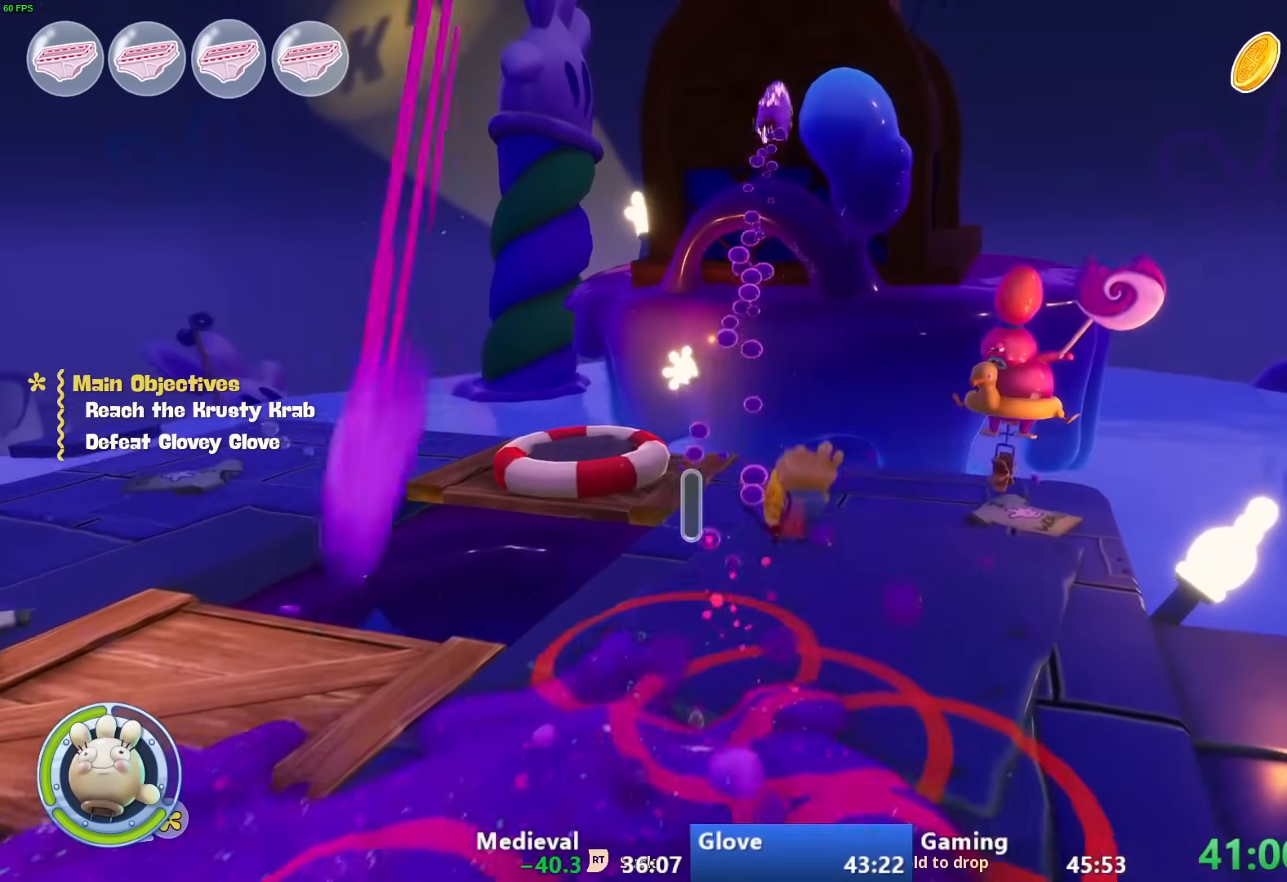
{"buttons": ["CIRCLE"], "left_stick": "center", "right_stick": "center", "events": [[250, "left_stick", "center"], [300, "CIRCLE", "down"]]}
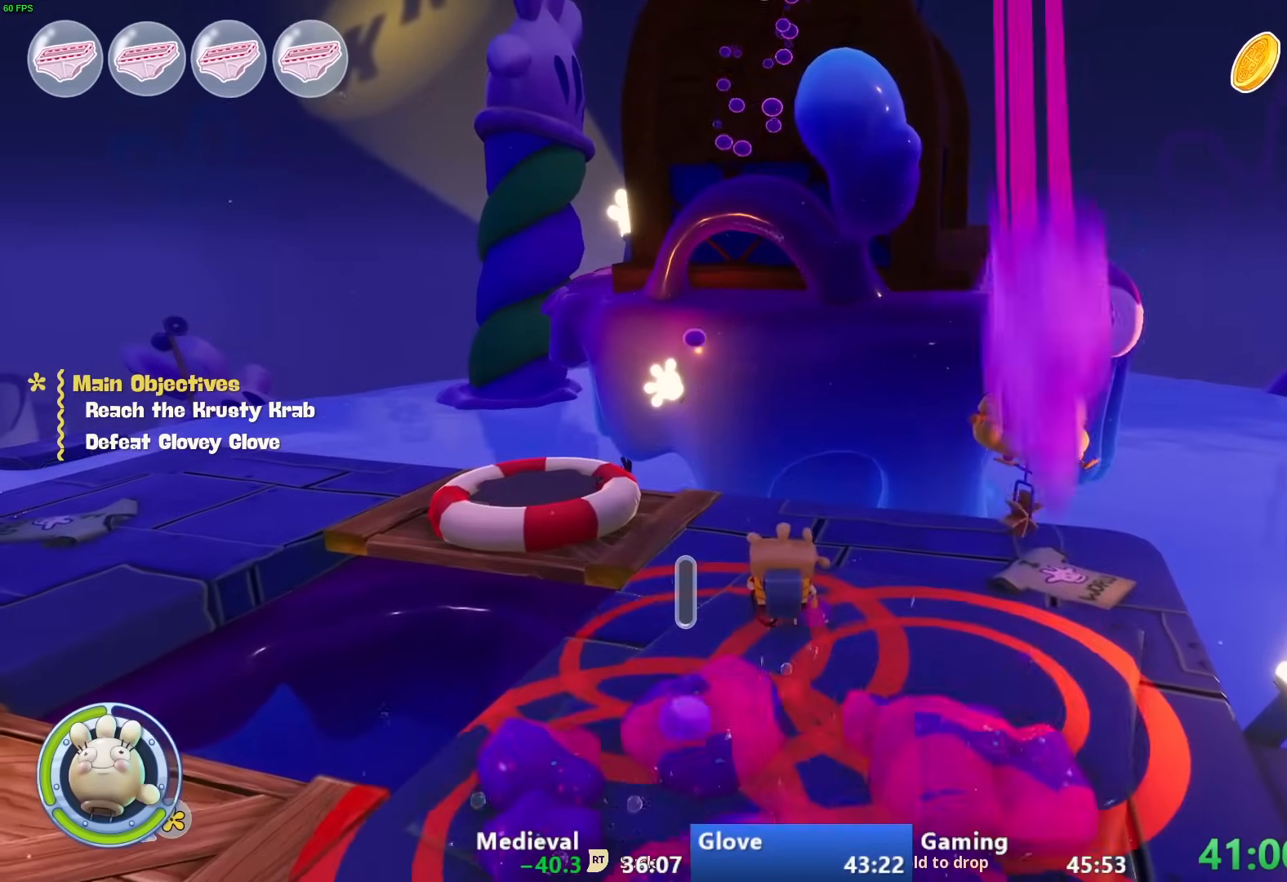
{"buttons": ["CIRCLE"], "left_stick": "center", "right_stick": "center", "events": [[33, "CIRCLE", "up"], [183, "CIRCLE", "down"]]}
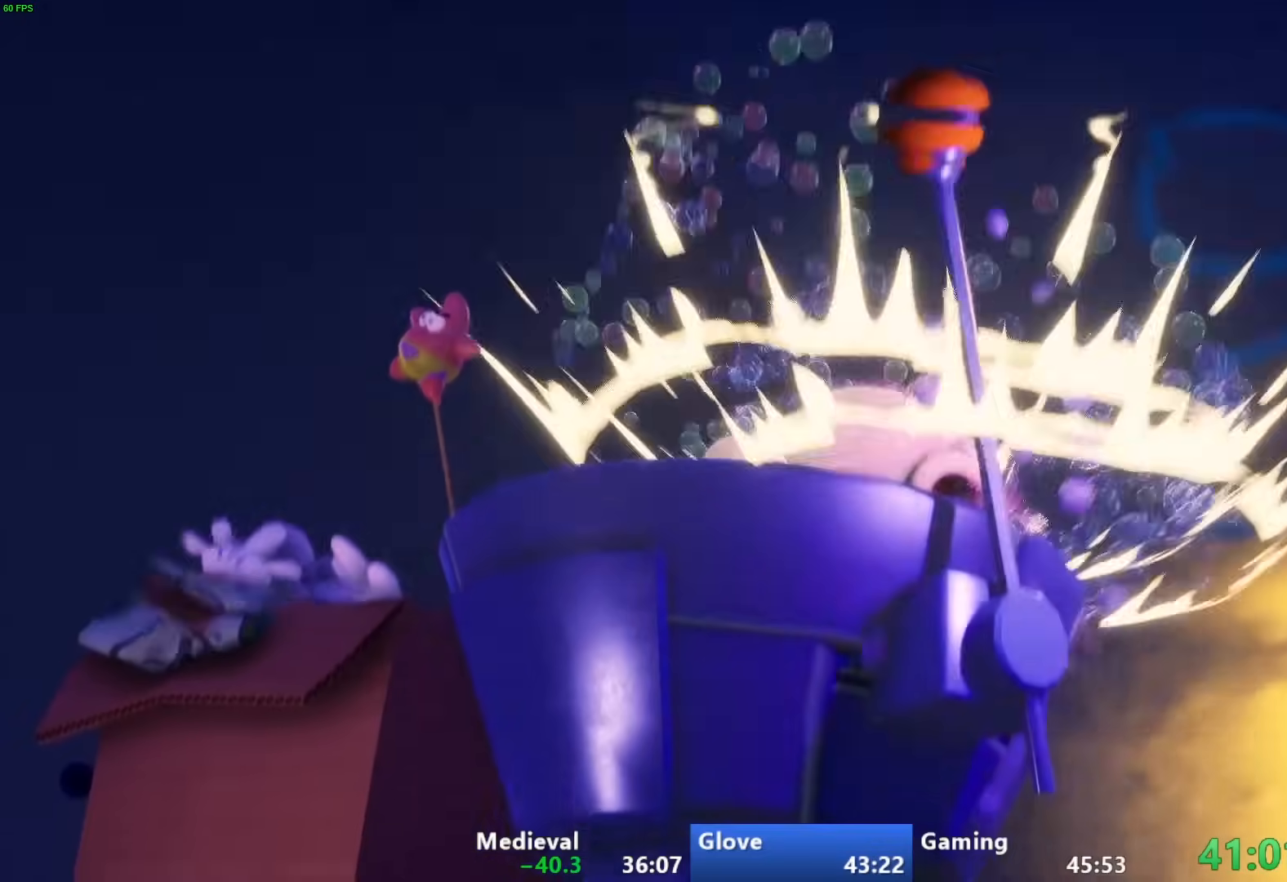
{"buttons": ["CIRCLE"], "left_stick": "center", "right_stick": "center", "events": [[167, "CIRCLE", "up"], [200, "CIRCLE", "down"]]}
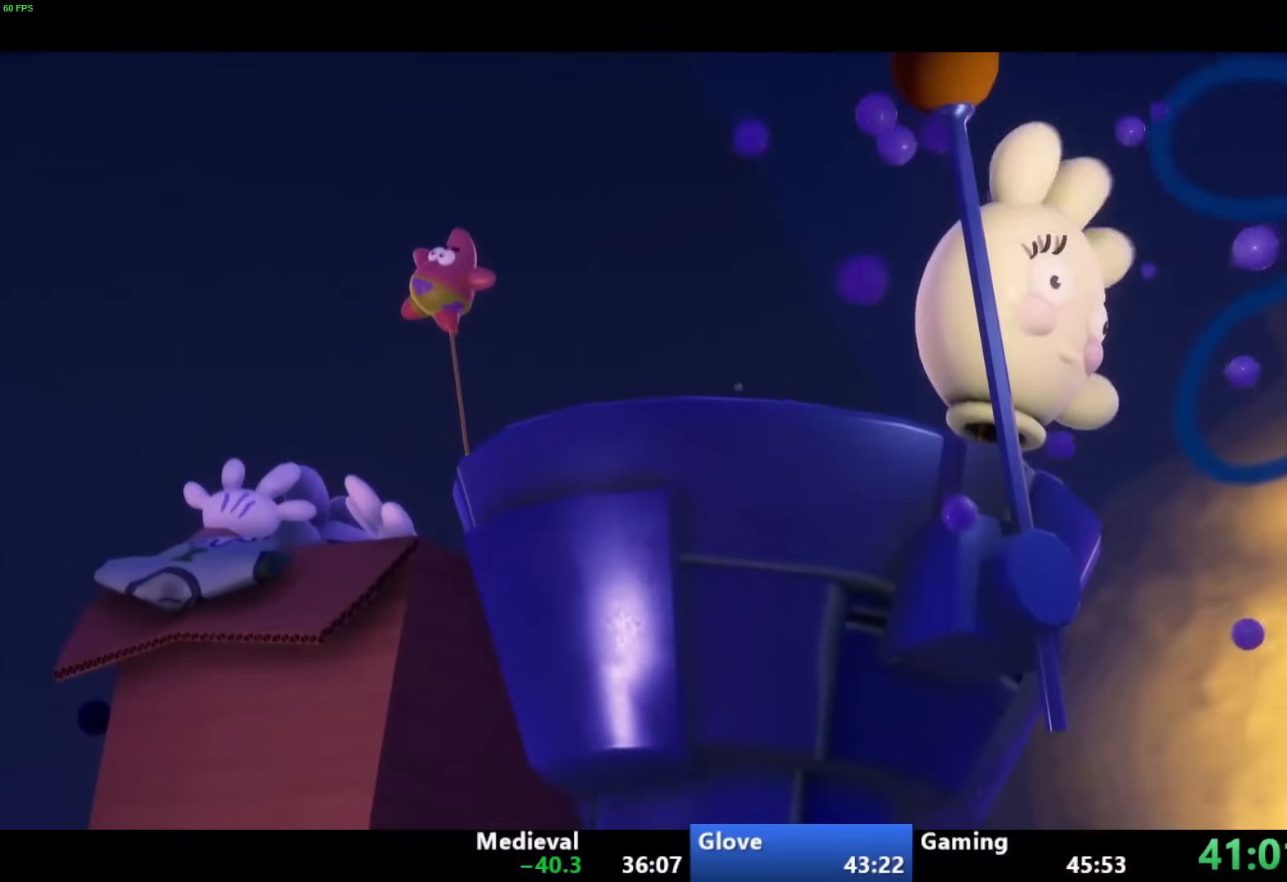
{"buttons": [], "left_stick": "center", "right_stick": "down-right", "events": [[350, "CIRCLE", "up"], [500, "right_stick", "down-right"]]}
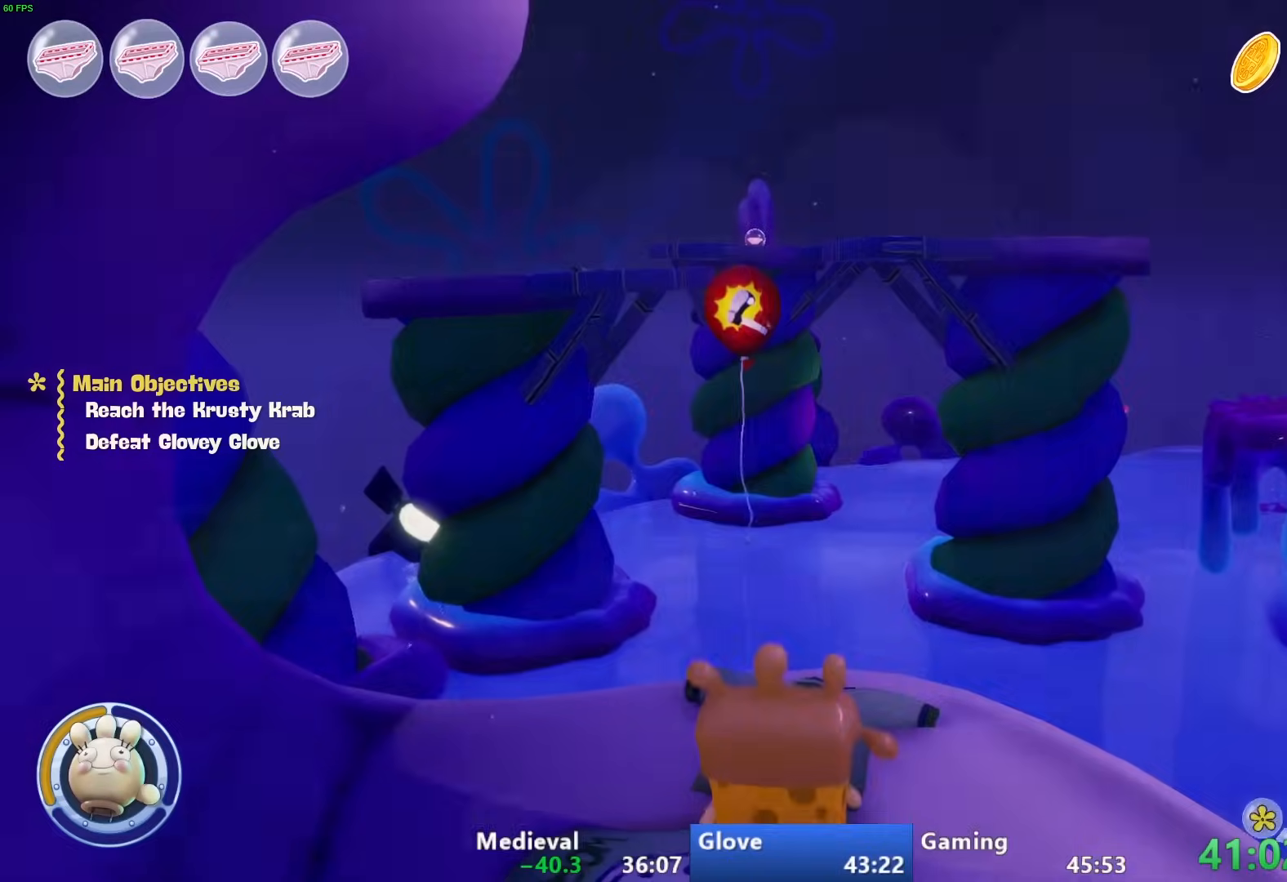
{"buttons": ["CROSS"], "left_stick": "up", "right_stick": "center", "events": [[50, "CROSS", "down"], [133, "left_stick", "up"], [183, "right_stick", "center"]]}
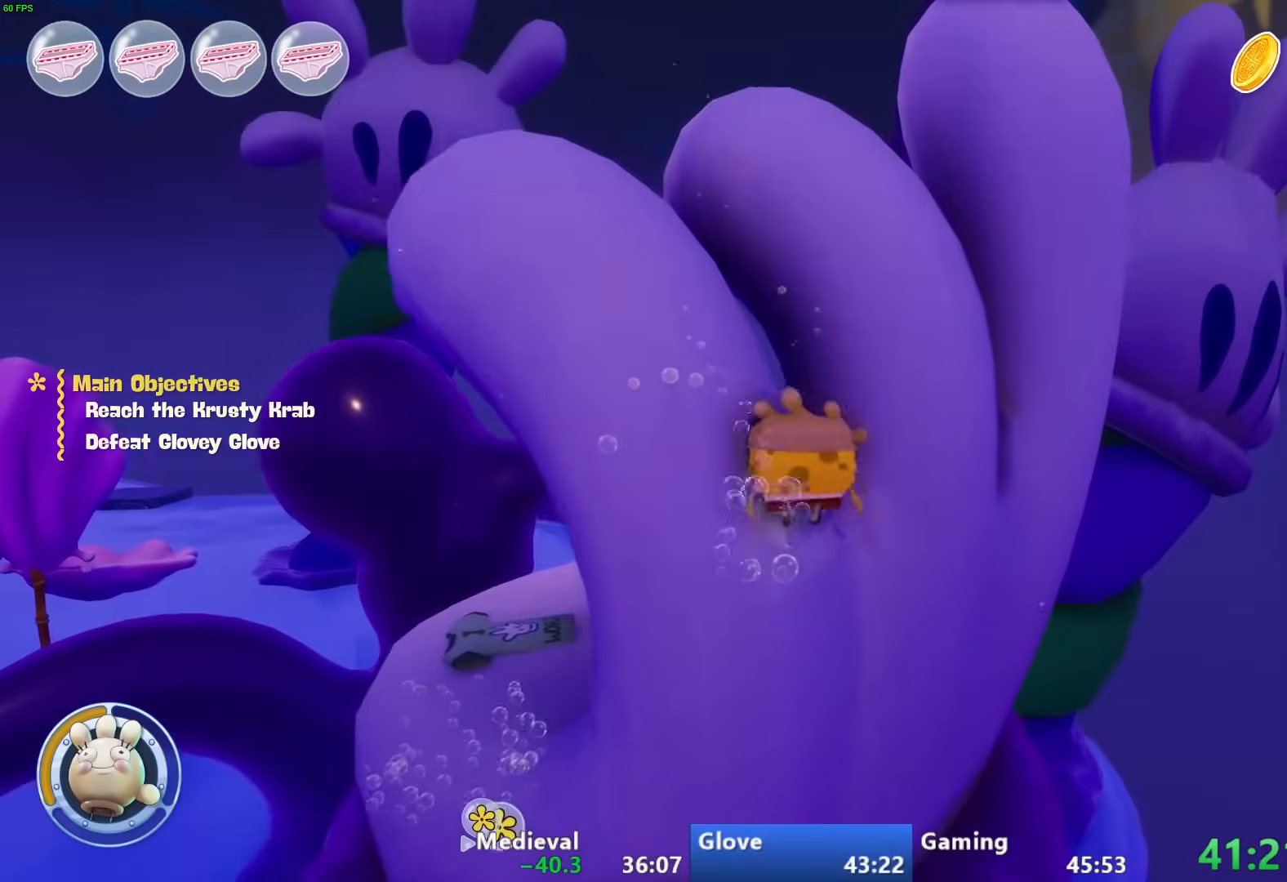
{"buttons": ["CROSS"], "left_stick": "up-left", "right_stick": "center", "events": [[33, "CROSS", "up"], [33, "left_stick", "up-left"], [117, "CROSS", "down"], [317, "CROSS", "up"], [400, "CROSS", "down"]]}
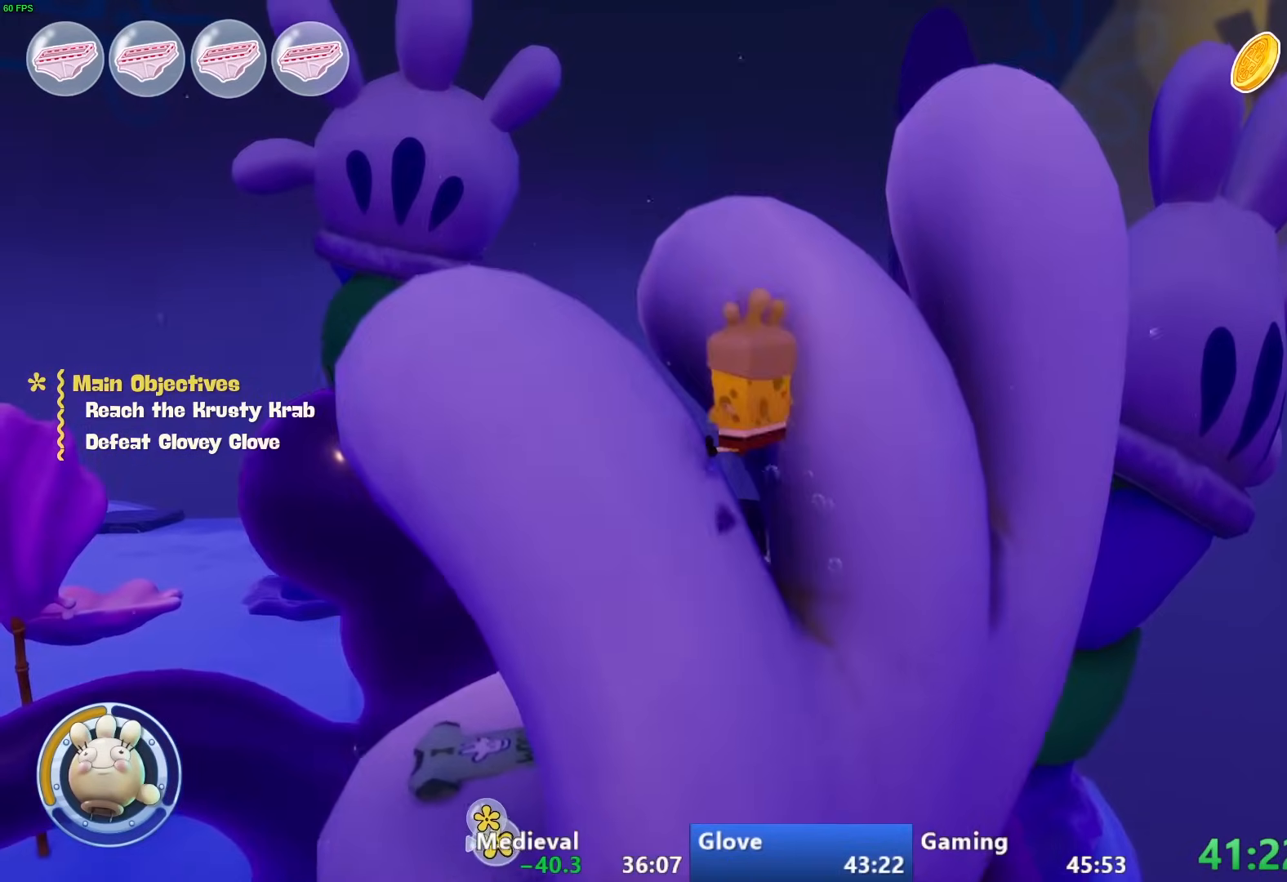
{"buttons": [], "left_stick": "up", "right_stick": "left", "events": [[183, "CROSS", "up"], [300, "left_stick", "center"], [317, "right_stick", "left"], [400, "left_stick", "up"]]}
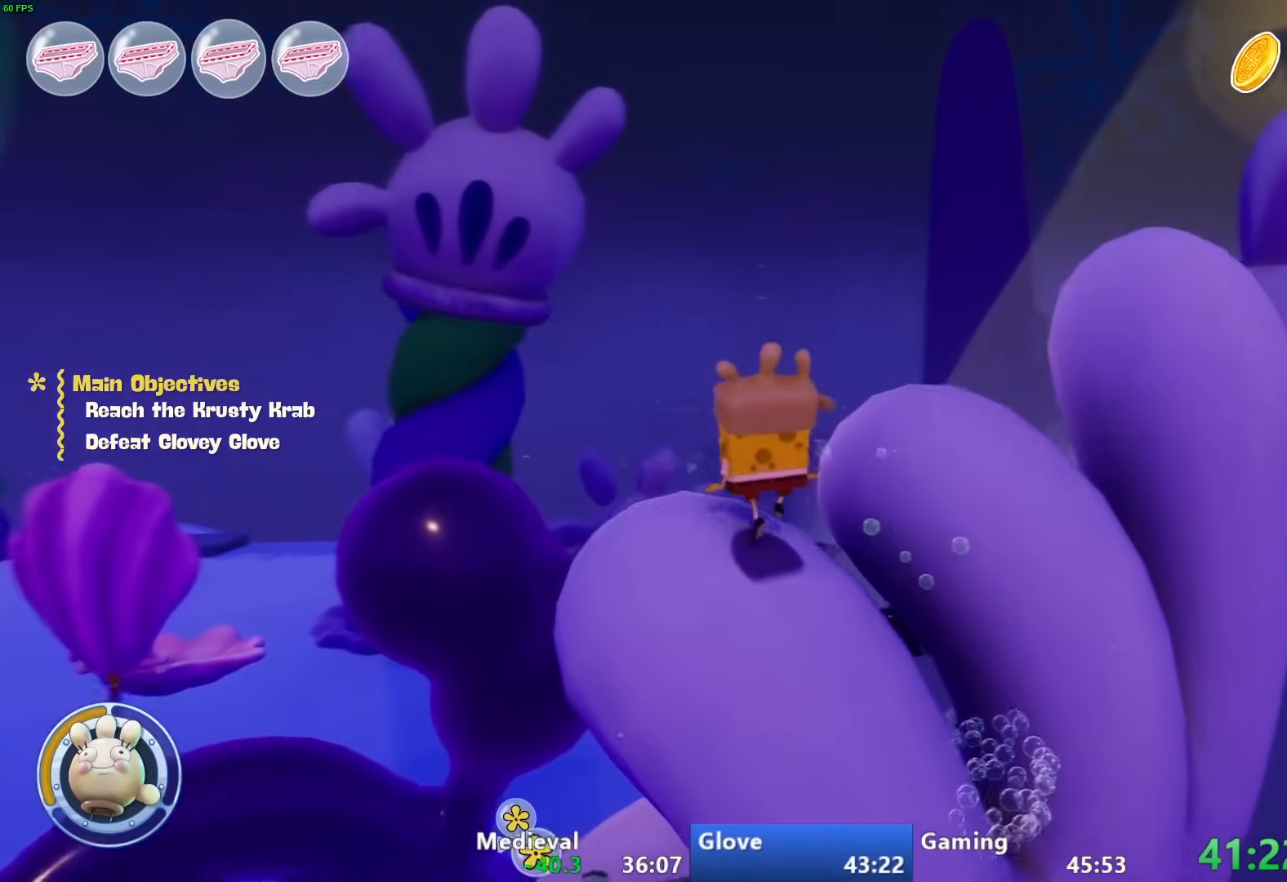
{"buttons": [], "left_stick": "center", "right_stick": "left", "events": [[50, "left_stick", "up-right"], [83, "right_stick", "center"], [167, "CROSS", "down"], [233, "CROSS", "up"], [283, "left_stick", "center"], [450, "right_stick", "left"]]}
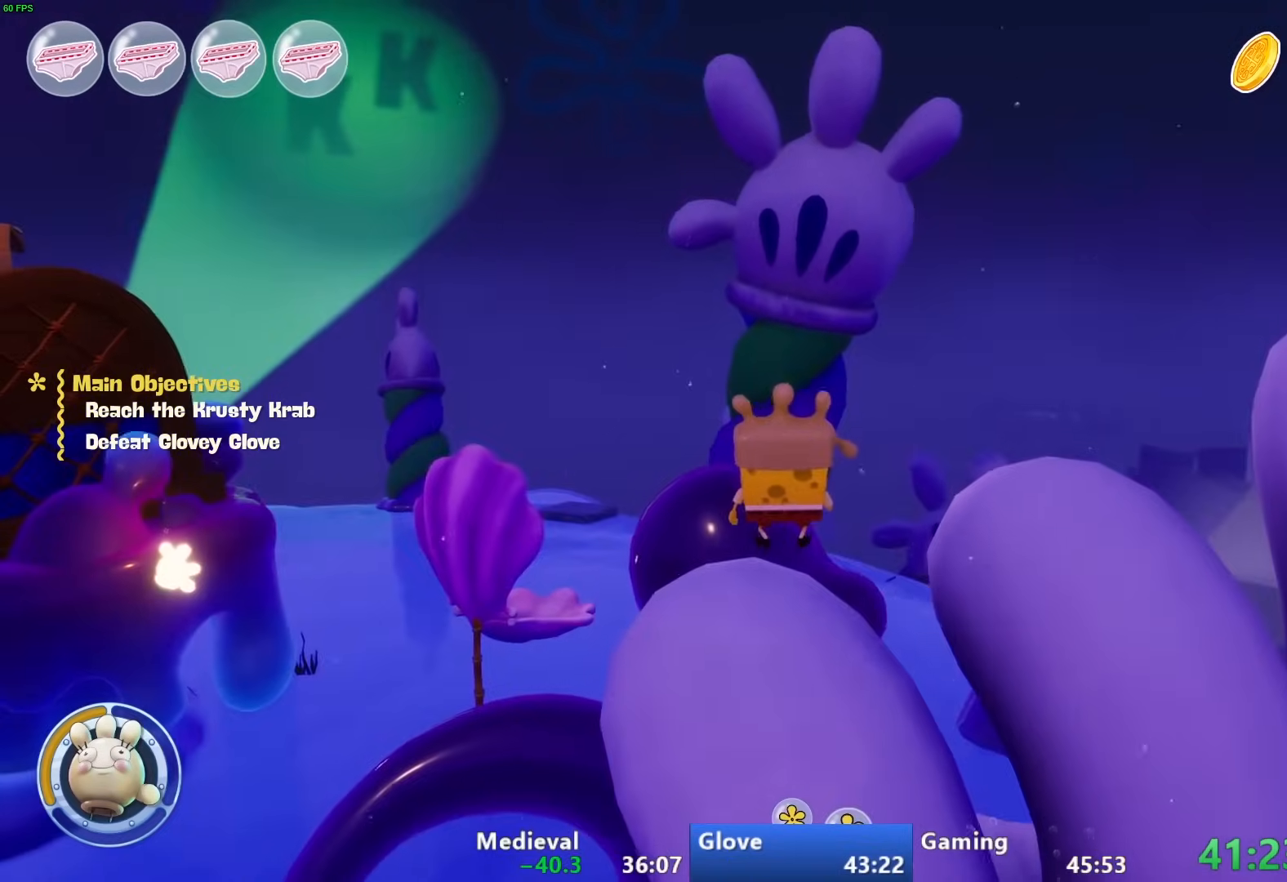
{"buttons": [], "left_stick": "center", "right_stick": "left", "events": []}
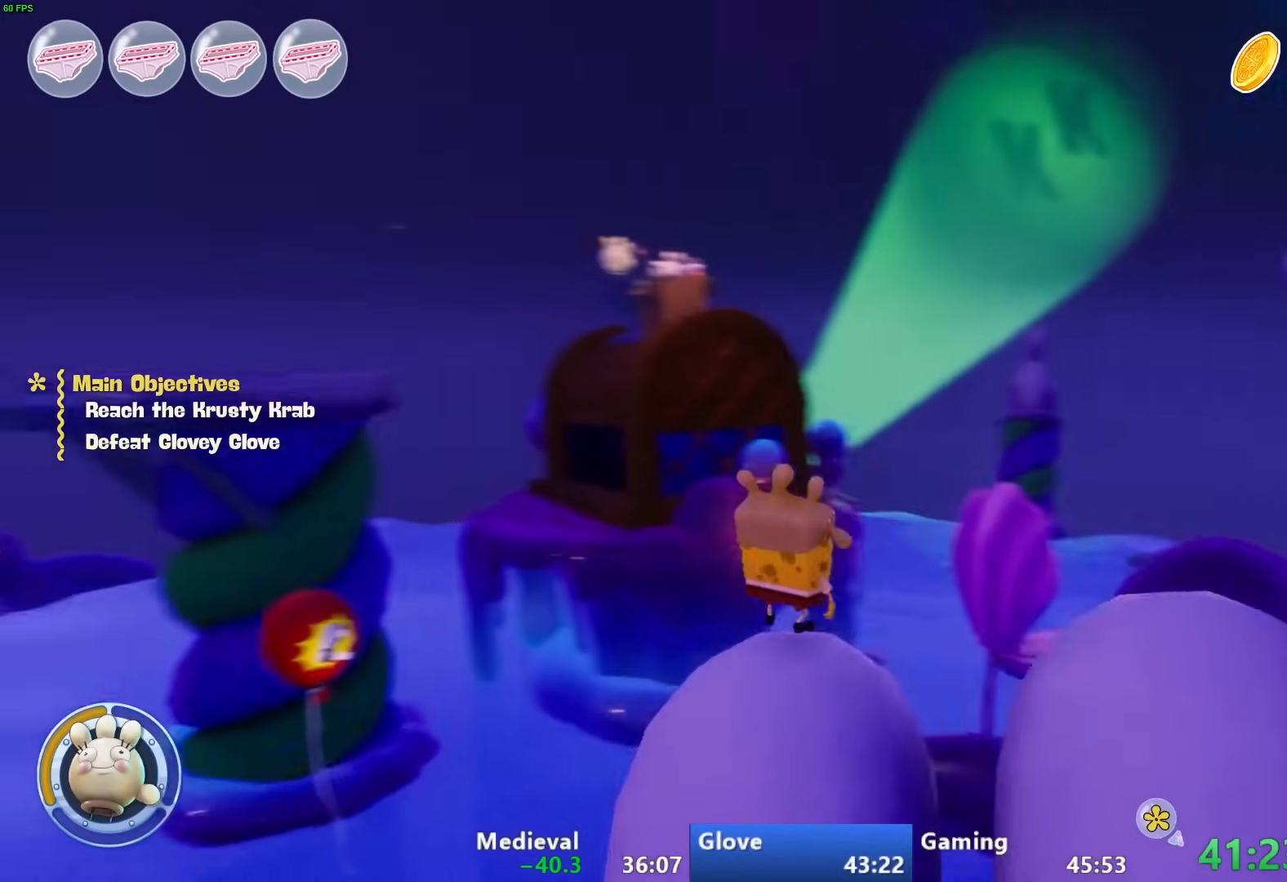
{"buttons": [], "left_stick": "center", "right_stick": "left", "events": []}
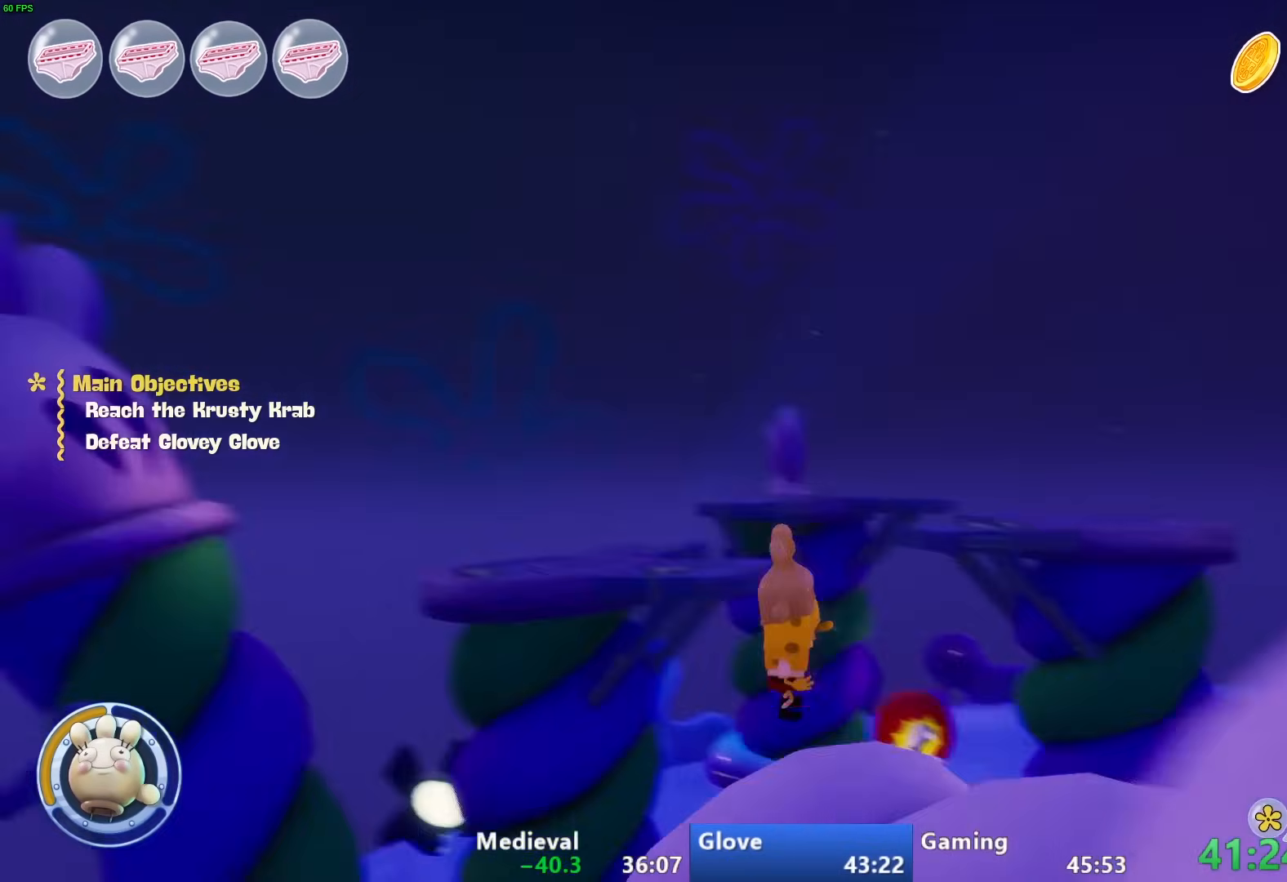
{"buttons": [], "left_stick": "center", "right_stick": "up", "events": [[67, "right_stick", "center"], [200, "right_stick", "up"]]}
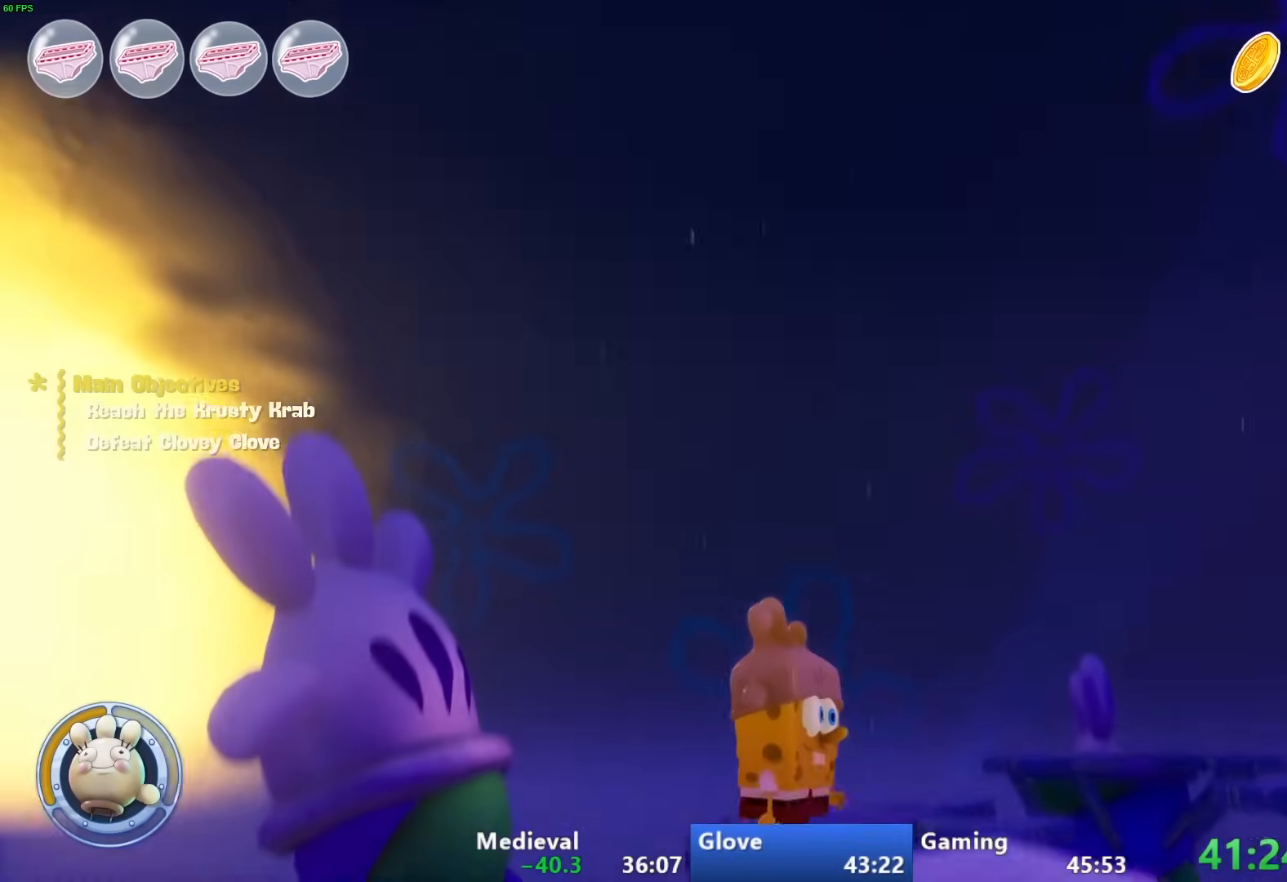
{"buttons": [], "left_stick": "center", "right_stick": "up", "events": []}
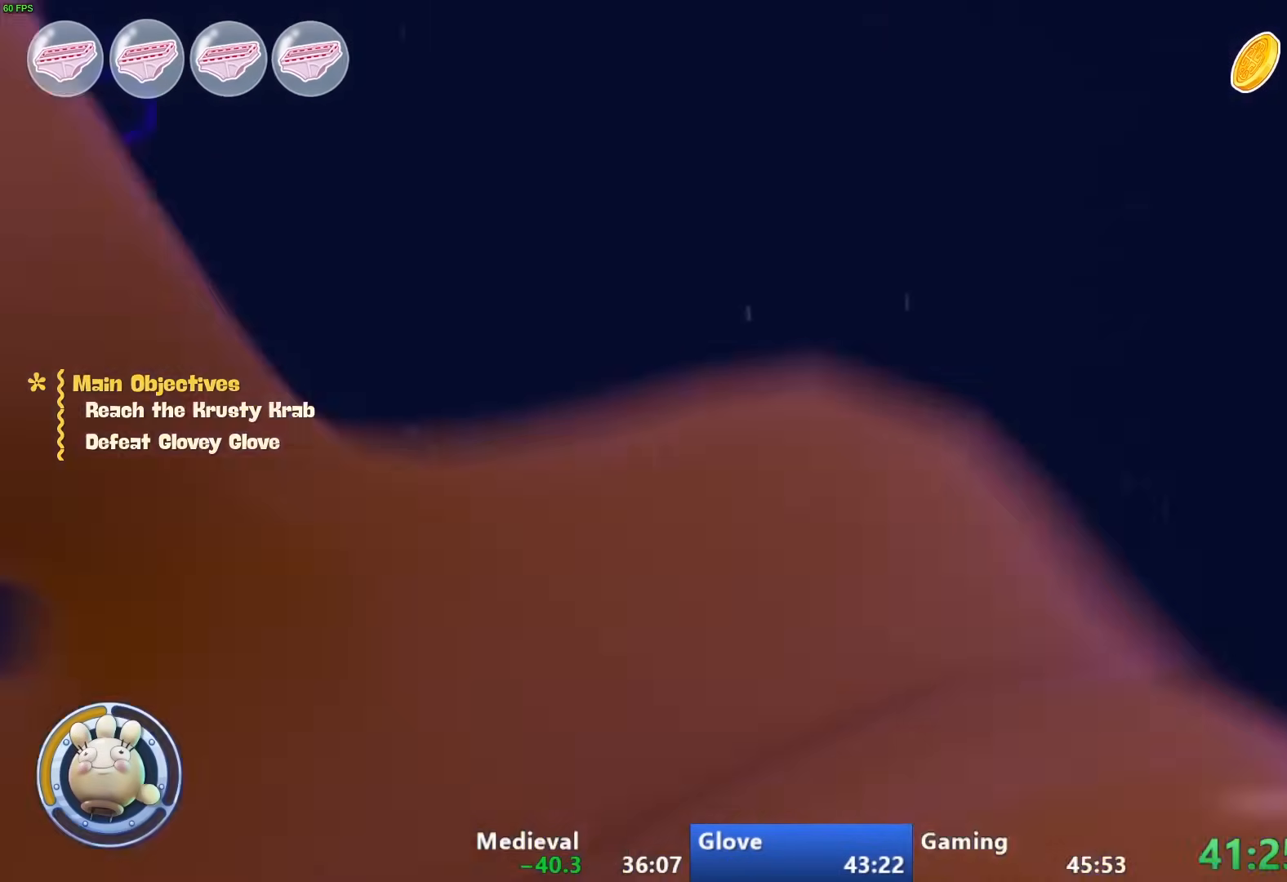
{"buttons": [], "left_stick": "center", "right_stick": "up", "events": []}
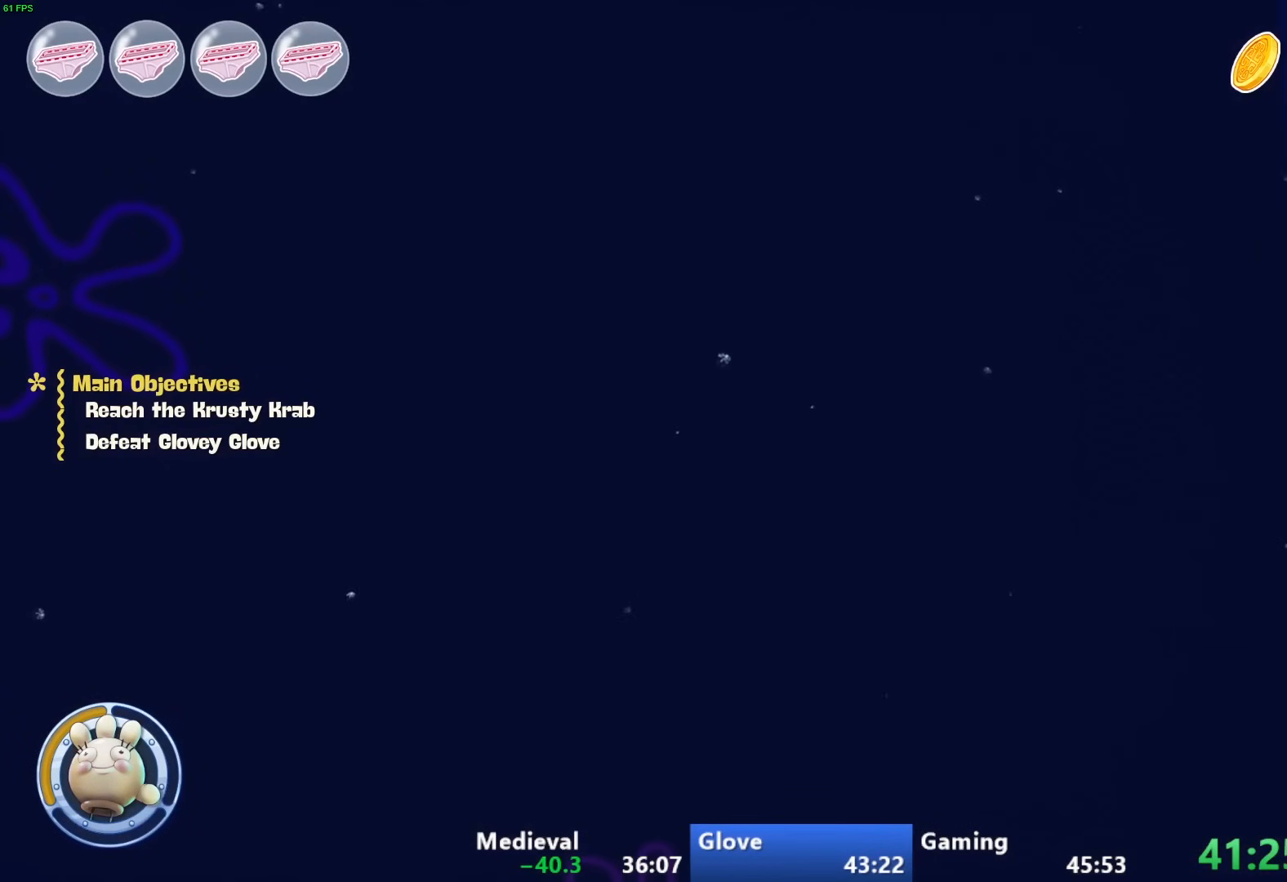
{"buttons": [], "left_stick": "center", "right_stick": "center", "events": [[33, "right_stick", "center"], [117, "CROSS", "down"], [167, "CIRCLE", "down"], [183, "CROSS", "up"], [217, "CIRCLE", "up"]]}